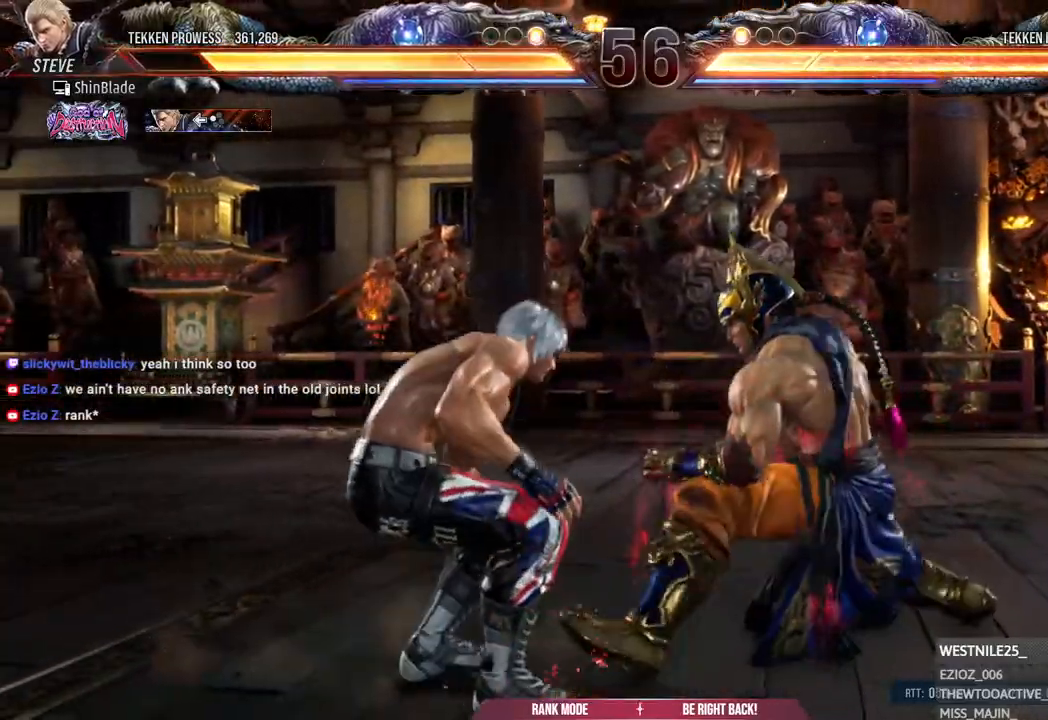
Gameplay with a controller (PlayStation layout); each line is a JSON object with the inputs held at the frame after it. "events" lists button and stick changes between this image and that frame as [ms after this image, input, new state], when the widget could be followed in between.
{"buttons": ["DPAD_LEFT"], "left_stick": "center", "right_stick": "center", "events": [[50, "DPAD_LEFT", "up"], [117, "DPAD_LEFT", "down"], [433, "DPAD_LEFT", "up"], [483, "DPAD_LEFT", "down"]]}
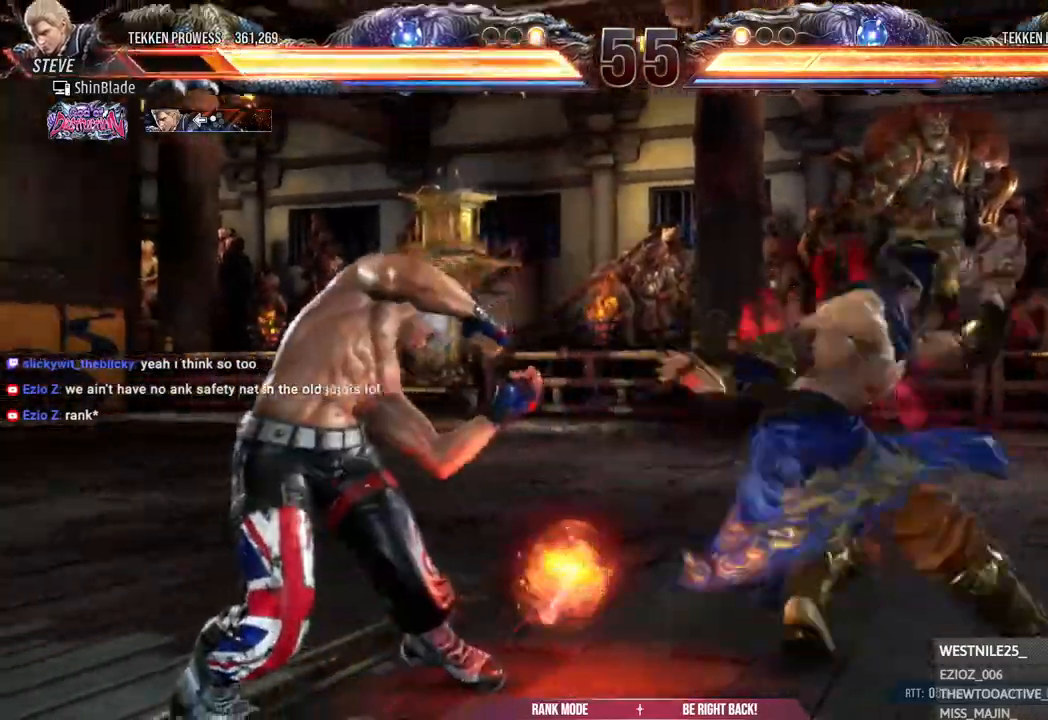
{"buttons": ["SQUARE", "DPAD_LEFT"], "left_stick": "center", "right_stick": "center", "events": [[200, "SQUARE", "down"], [217, "DPAD_DOWN", "down"], [283, "SQUARE", "up"], [317, "DPAD_DOWN", "up"], [333, "DPAD_UP", "down"], [350, "DPAD_UP", "up"], [350, "SQUARE", "down"], [400, "SQUARE", "up"], [483, "SQUARE", "down"]]}
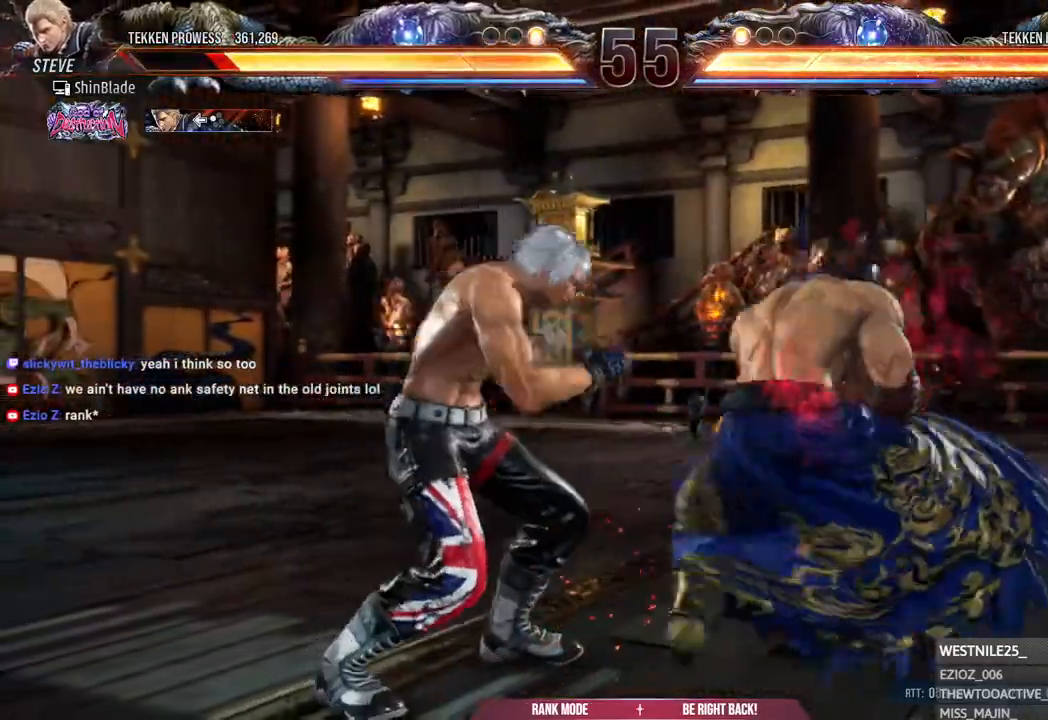
{"buttons": ["DPAD_LEFT"], "left_stick": "center", "right_stick": "center", "events": [[50, "SQUARE", "up"], [100, "SQUARE", "down"], [300, "SQUARE", "up"]]}
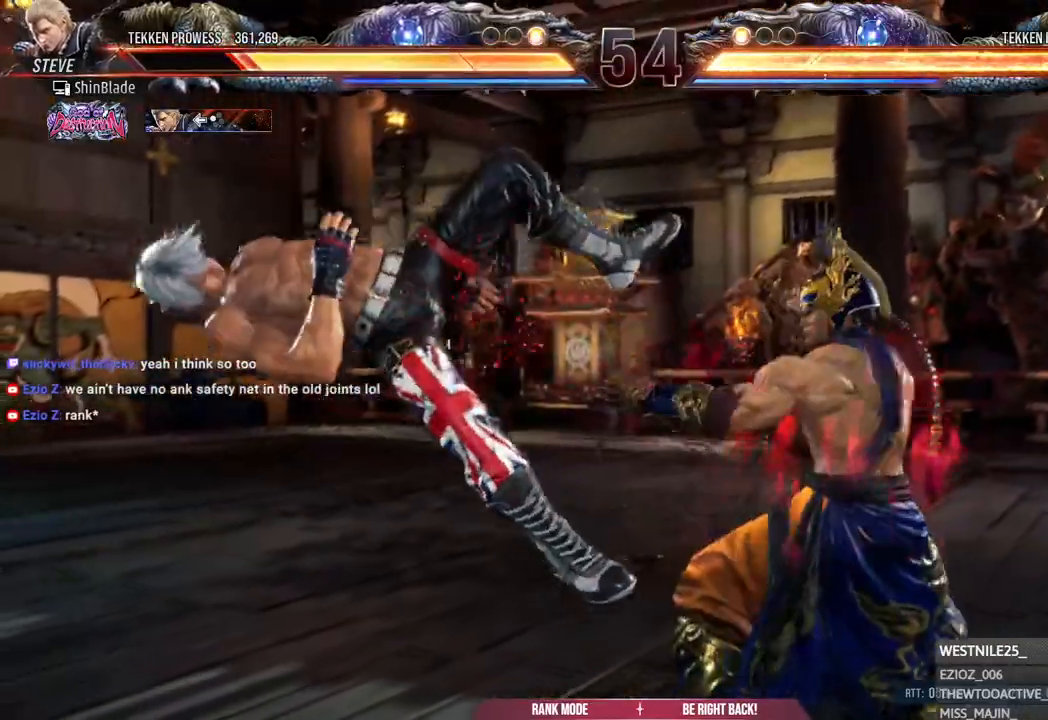
{"buttons": ["CROSS", "DPAD_LEFT"], "left_stick": "center", "right_stick": "center", "events": [[50, "CROSS", "down"], [150, "CROSS", "up"], [200, "CROSS", "down"], [317, "CROSS", "up"], [483, "CROSS", "down"]]}
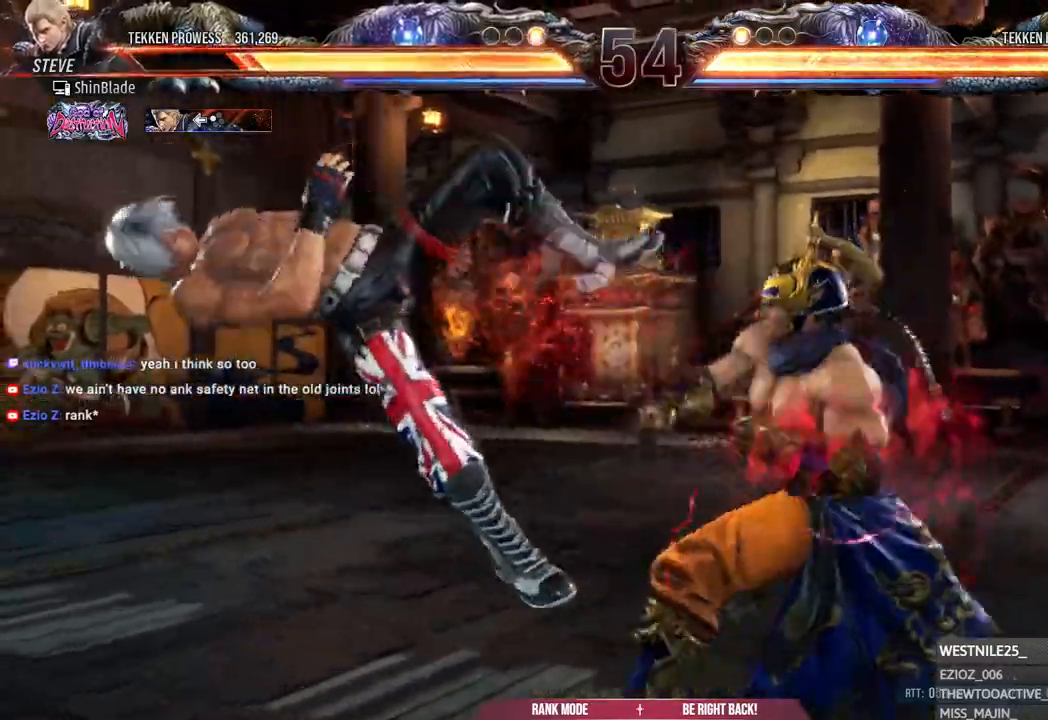
{"buttons": [], "left_stick": "center", "right_stick": "center", "events": [[100, "CROSS", "up"], [167, "CROSS", "down"], [267, "CROSS", "up"], [367, "CROSS", "down"], [450, "DPAD_LEFT", "up"], [467, "CROSS", "up"]]}
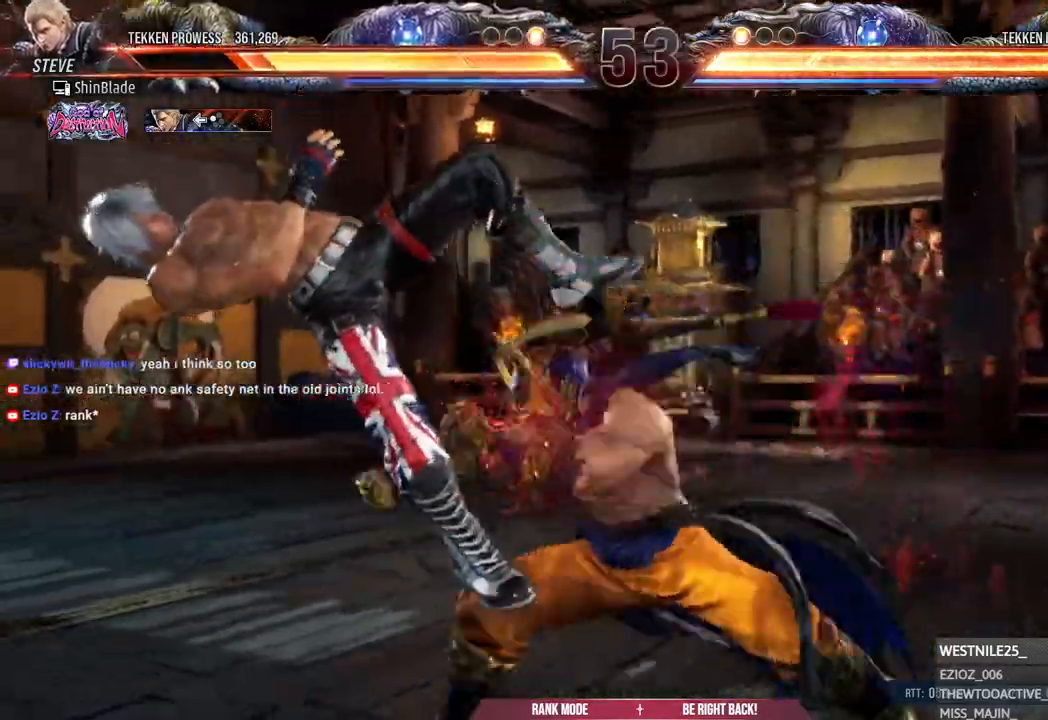
{"buttons": ["CROSS", "DPAD_LEFT"], "left_stick": "center", "right_stick": "center", "events": [[67, "CROSS", "down"], [150, "CROSS", "up"], [250, "CROSS", "down"], [333, "CROSS", "up"], [450, "CROSS", "down"], [483, "DPAD_LEFT", "down"]]}
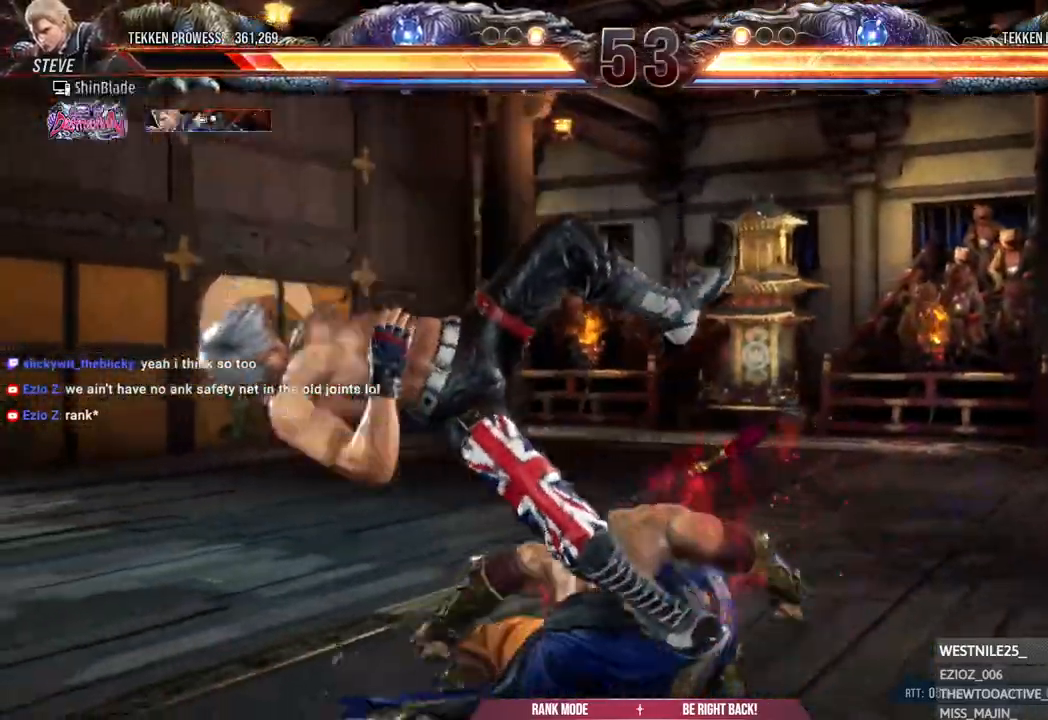
{"buttons": ["CROSS", "DPAD_LEFT"], "left_stick": "center", "right_stick": "center", "events": [[50, "CROSS", "up"], [150, "CROSS", "down"], [250, "CROSS", "up"], [333, "CROSS", "down"], [417, "CROSS", "up"], [500, "CROSS", "down"]]}
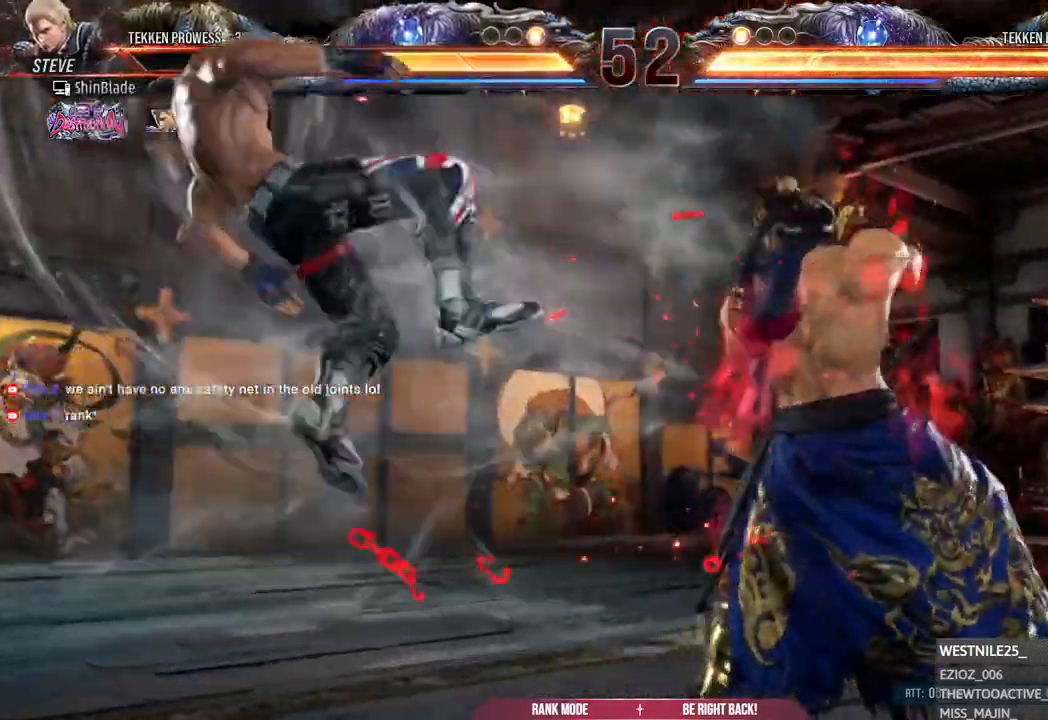
{"buttons": ["DPAD_LEFT"], "left_stick": "center", "right_stick": "center", "events": [[100, "CROSS", "up"], [200, "CROSS", "down"], [300, "CROSS", "up"], [400, "CROSS", "down"], [500, "CROSS", "up"]]}
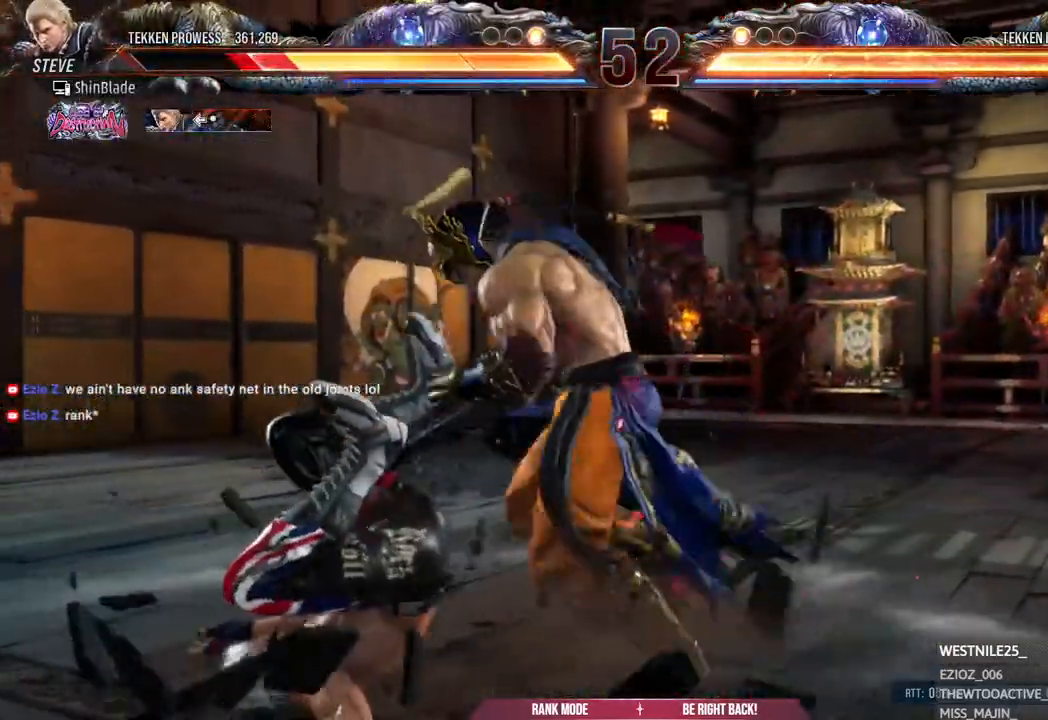
{"buttons": ["CROSS", "DPAD_LEFT"], "left_stick": "center", "right_stick": "center", "events": [[100, "CROSS", "down"], [200, "CROSS", "up"], [283, "CROSS", "down"], [383, "CROSS", "up"], [467, "CROSS", "down"]]}
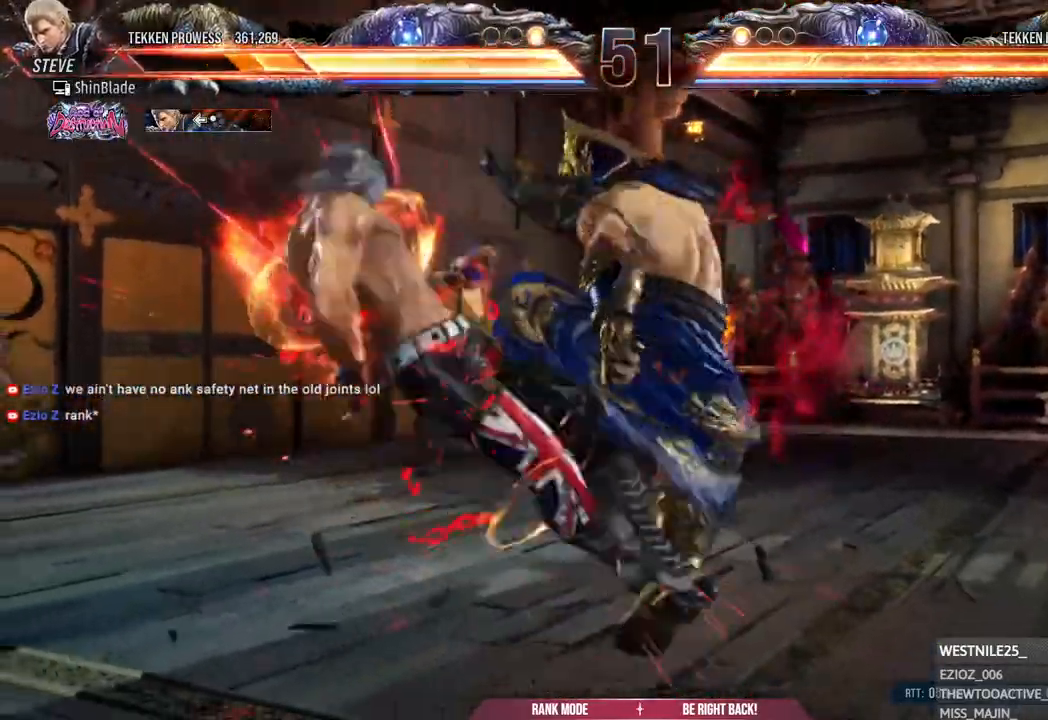
{"buttons": ["DPAD_LEFT"], "left_stick": "center", "right_stick": "center", "events": [[100, "CROSS", "up"], [233, "SQUARE", "down"], [350, "SQUARE", "up"], [433, "SQUARE", "down"], [500, "SQUARE", "up"]]}
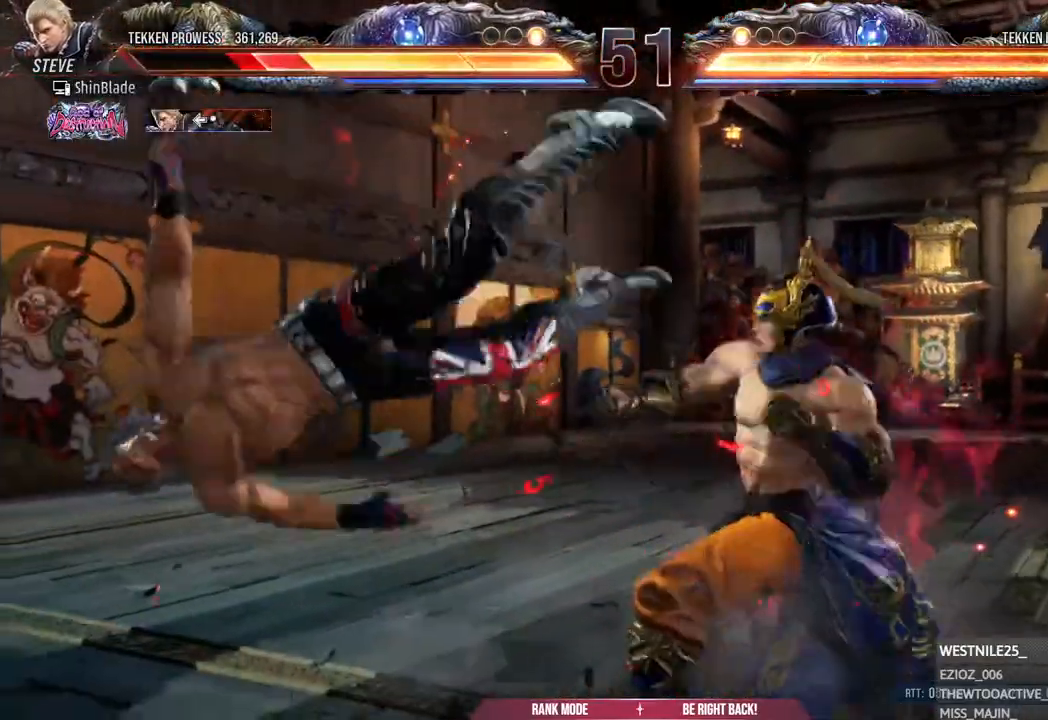
{"buttons": ["SQUARE", "DPAD_LEFT"], "left_stick": "center", "right_stick": "center", "events": [[100, "SQUARE", "down"], [200, "SQUARE", "up"], [267, "SQUARE", "down"], [400, "SQUARE", "up"], [467, "SQUARE", "down"]]}
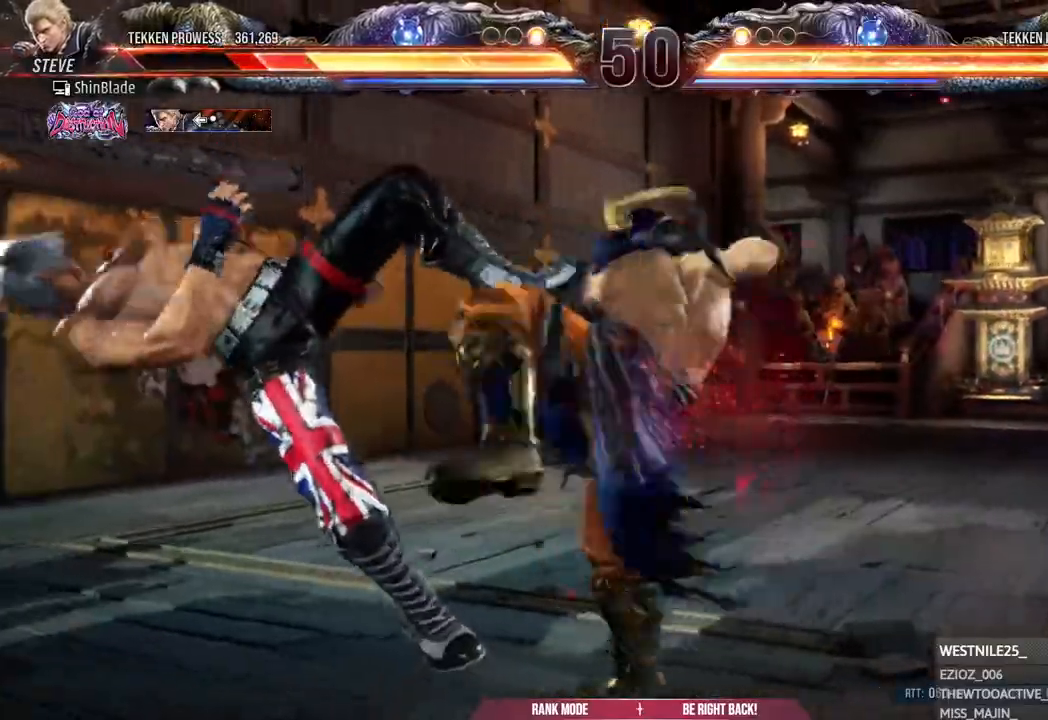
{"buttons": [], "left_stick": "center", "right_stick": "center", "events": [[100, "SQUARE", "up"], [133, "SQUARE", "down"], [300, "SQUARE", "up"], [417, "DPAD_LEFT", "up"]]}
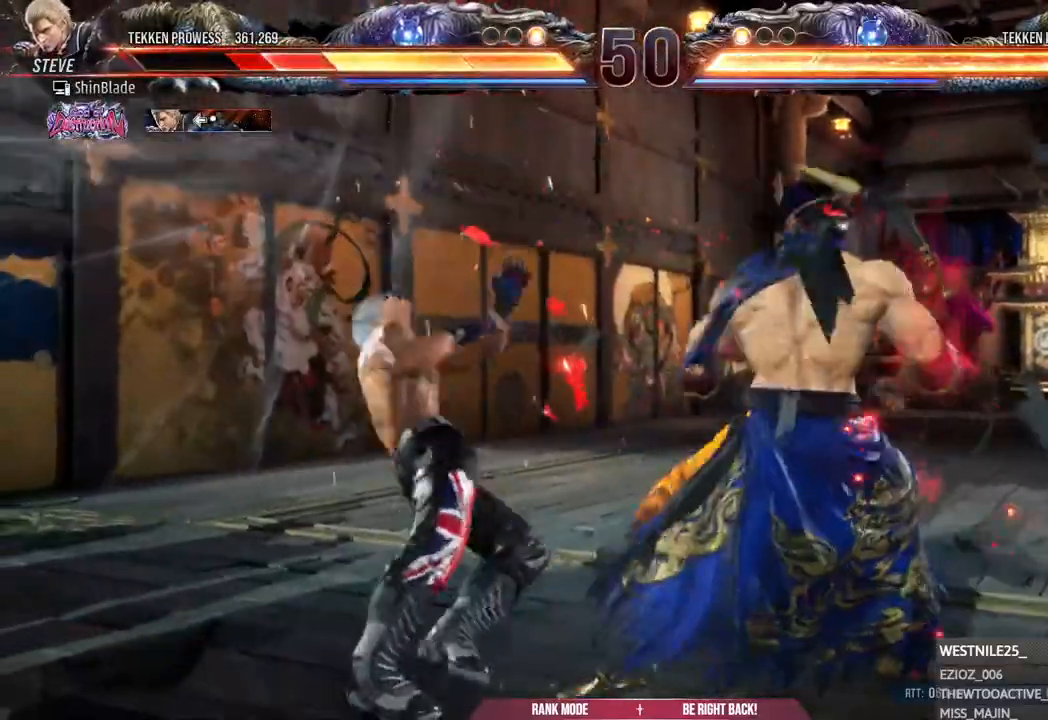
{"buttons": ["DPAD_LEFT"], "left_stick": "center", "right_stick": "center"}
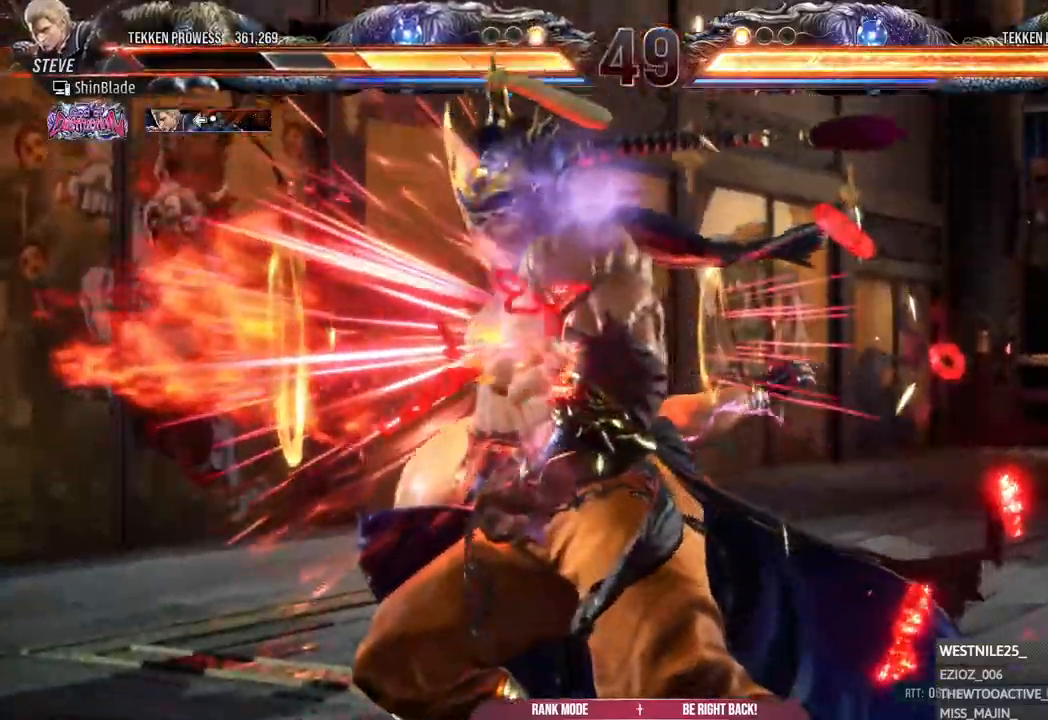
{"buttons": ["DPAD_UP", "DPAD_LEFT"], "left_stick": "center", "right_stick": "center"}
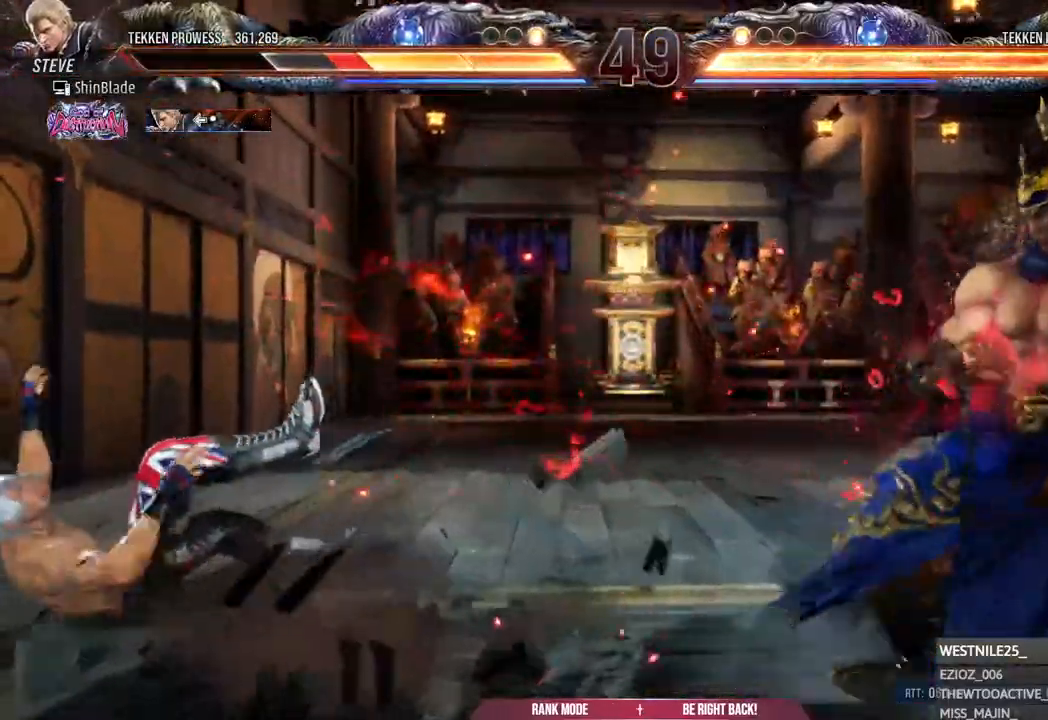
{"buttons": ["DPAD_UP"], "left_stick": "center", "right_stick": "center", "events": [[17, "DPAD_UP", "up"], [350, "DPAD_LEFT", "up"], [350, "DPAD_UP", "down"], [367, "DPAD_UP", "up"], [500, "DPAD_UP", "down"]]}
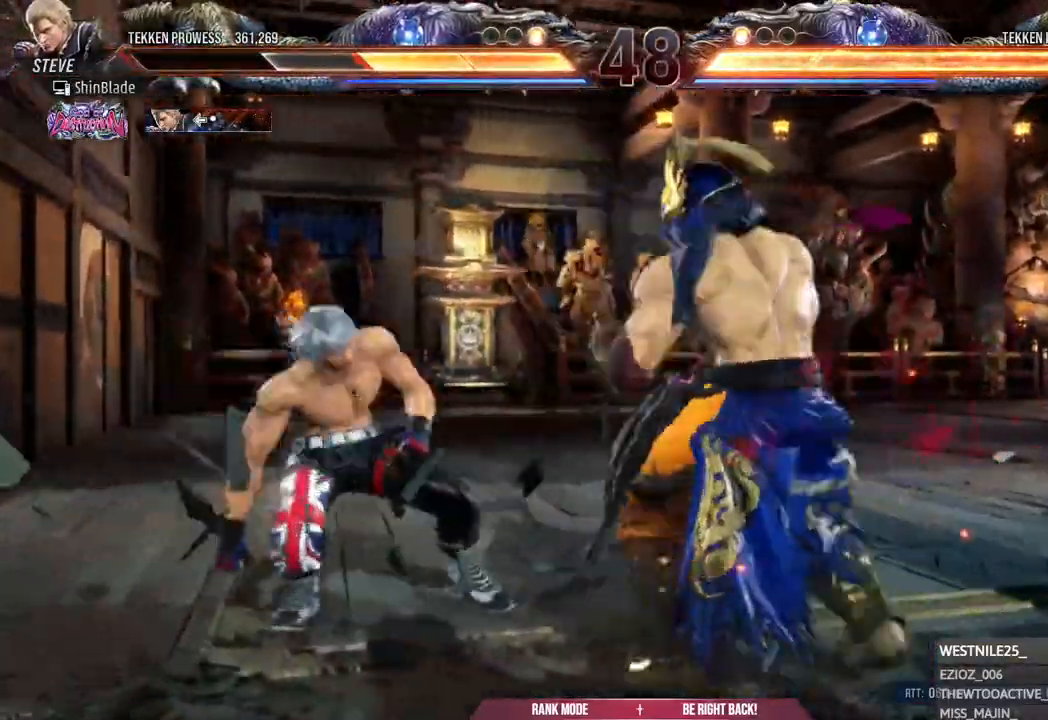
{"buttons": ["CROSS"], "left_stick": "center", "right_stick": "center", "events": [[83, "DPAD_UP", "up"], [150, "DPAD_UP", "down"], [217, "DPAD_UP", "up"], [300, "CROSS", "down"]]}
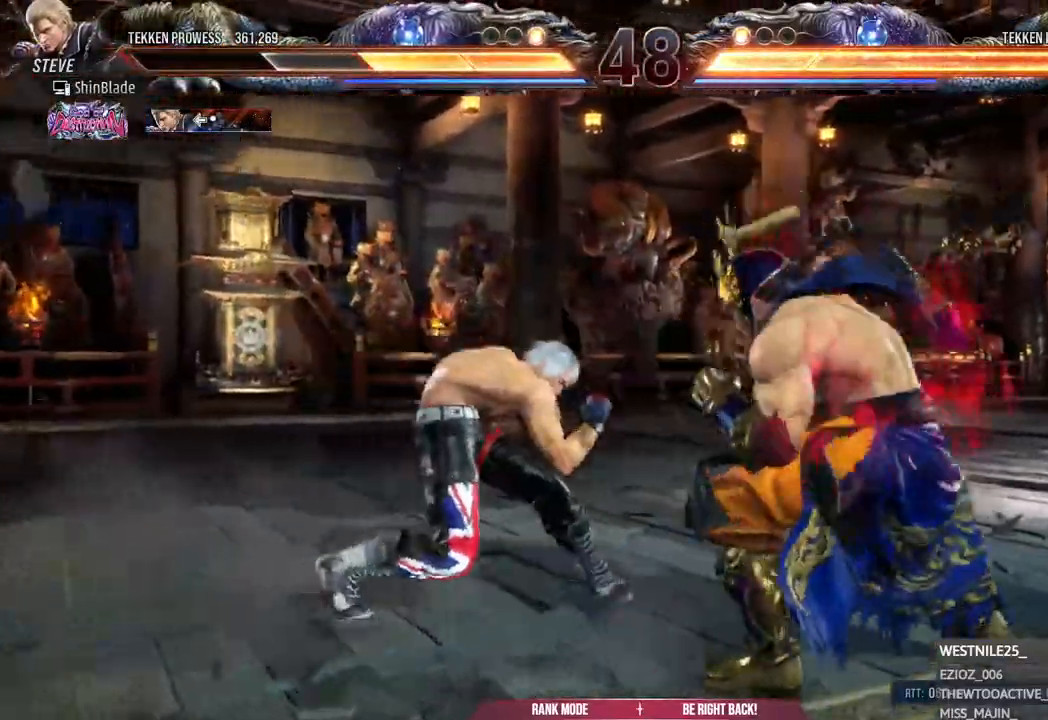
{"buttons": ["DPAD_LEFT"], "left_stick": "center", "right_stick": "center", "events": [[117, "CROSS", "up"], [250, "DPAD_LEFT", "down"], [333, "DPAD_LEFT", "up"], [400, "DPAD_LEFT", "down"]]}
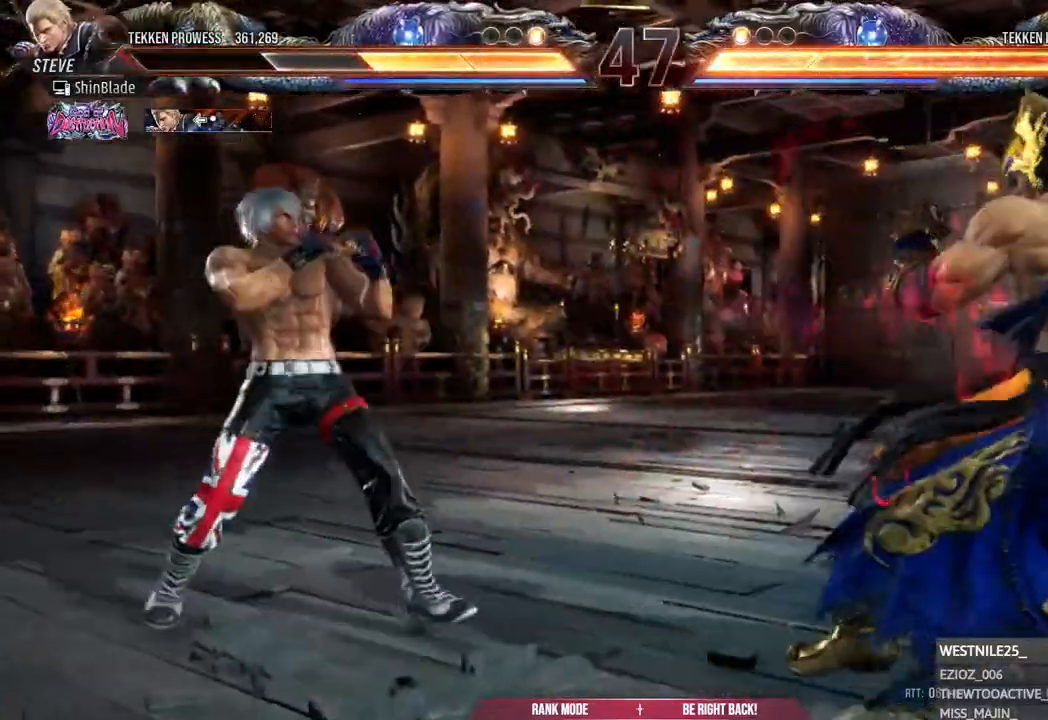
{"buttons": ["CROSS", "CIRCLE"], "left_stick": "center", "right_stick": "center", "events": [[67, "CROSS", "down"], [83, "CIRCLE", "down"], [167, "CIRCLE", "up"], [167, "CROSS", "up"], [167, "DPAD_DOWN", "down"], [250, "DPAD_DOWN", "up"], [283, "DPAD_LEFT", "up"], [333, "DPAD_LEFT", "down"], [433, "DPAD_LEFT", "up"], [483, "CIRCLE", "down"], [483, "CROSS", "down"]]}
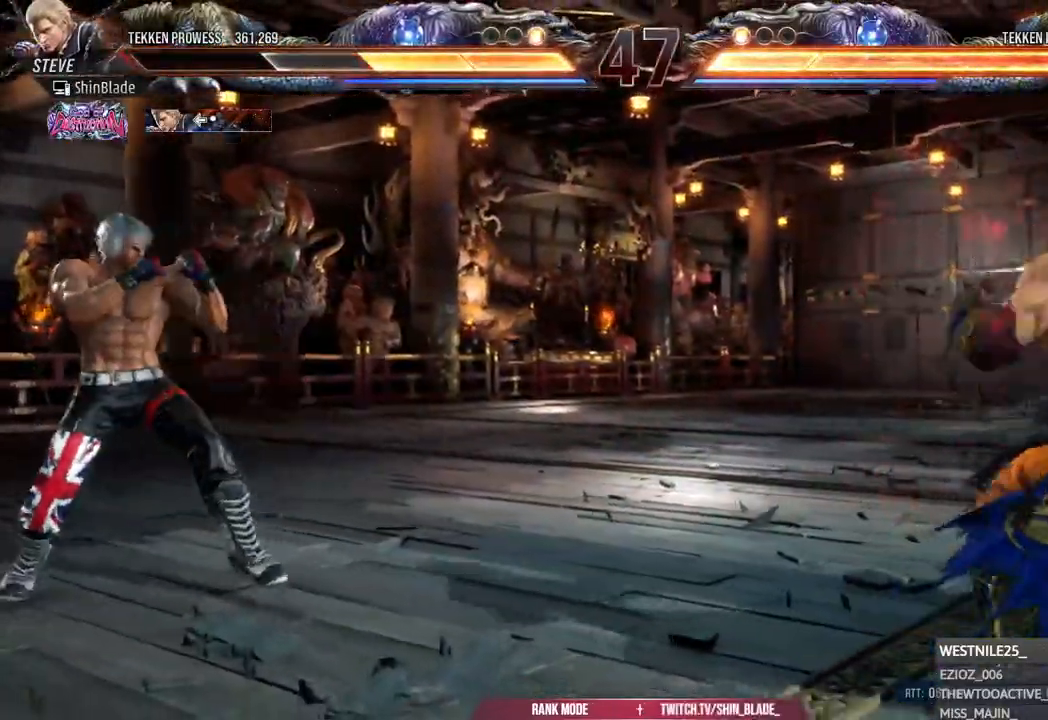
{"buttons": ["SQUARE", "DPAD_DOWN"], "left_stick": "center", "right_stick": "center", "events": [[83, "CIRCLE", "up"], [83, "CROSS", "up"], [100, "DPAD_UP", "down"], [417, "DPAD_UP", "up"], [467, "DPAD_DOWN", "down"], [483, "SQUARE", "down"]]}
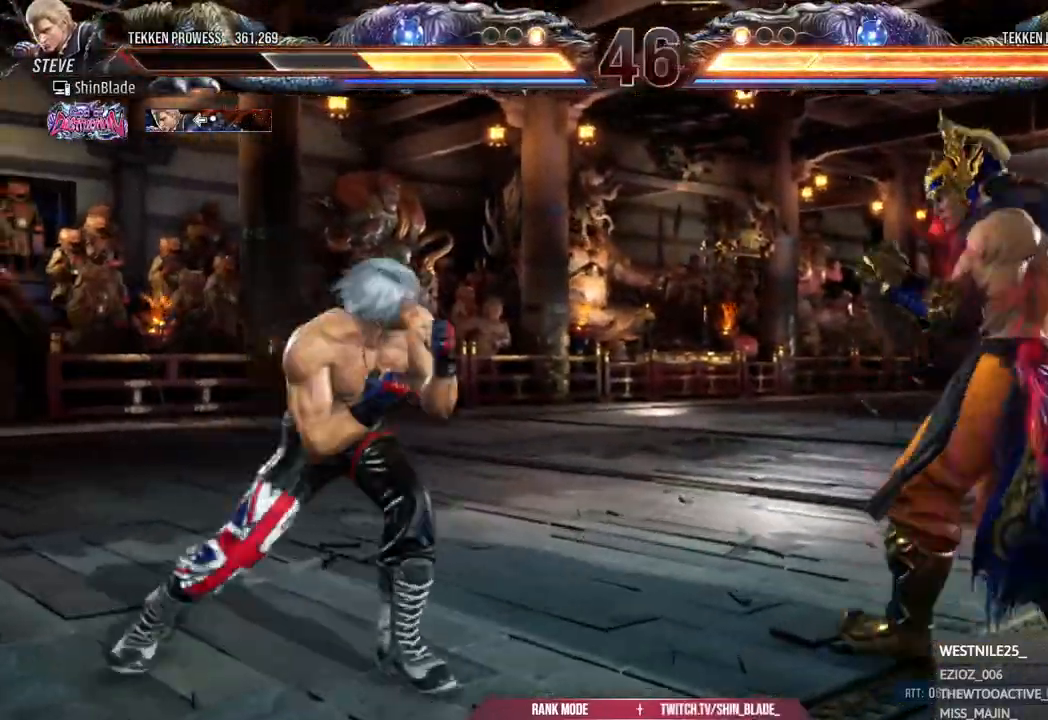
{"buttons": ["SQUARE", "TRIANGLE", "DPAD_DOWN", "DPAD_LEFT"], "left_stick": "center", "right_stick": "center"}
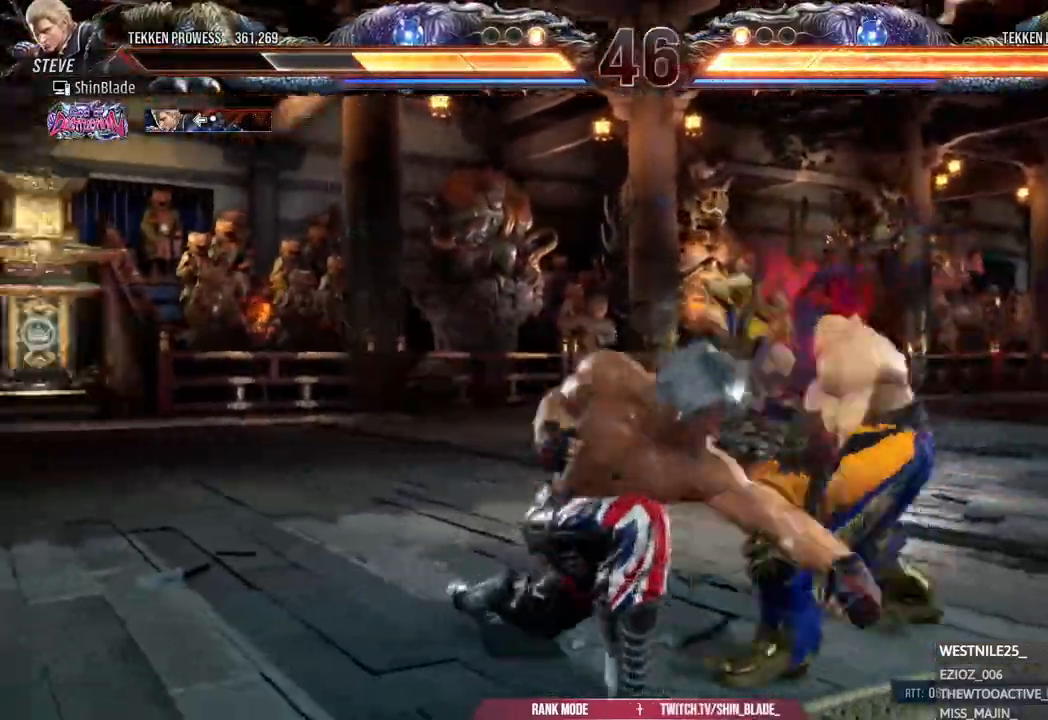
{"buttons": ["DPAD_LEFT"], "left_stick": "center", "right_stick": "center"}
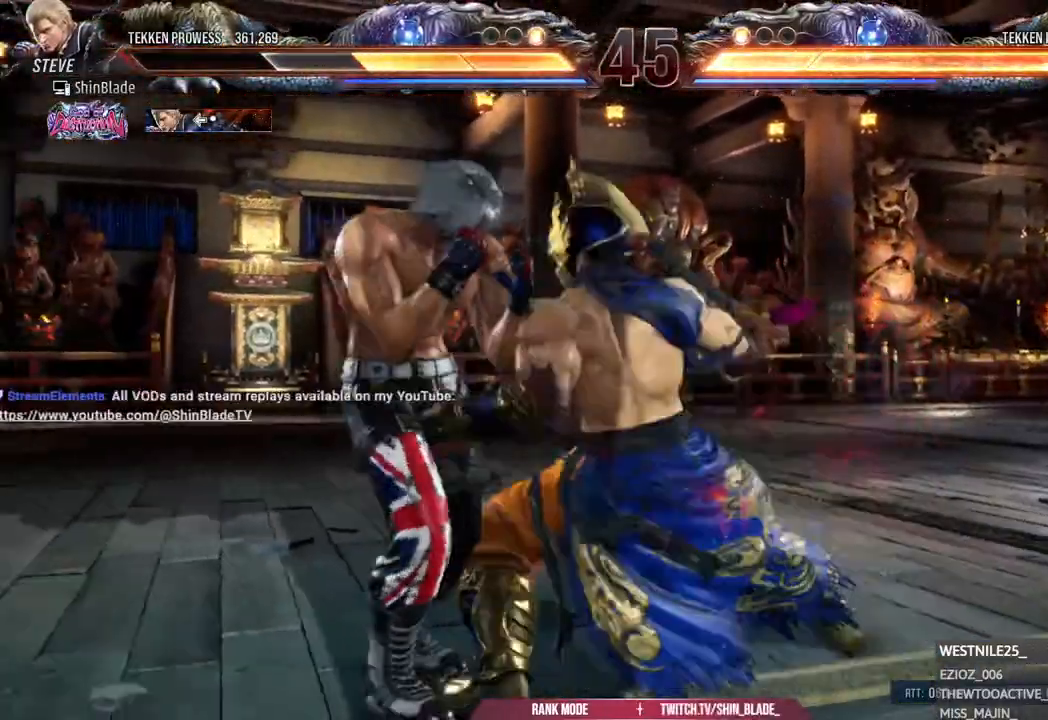
{"buttons": [], "left_stick": "center", "right_stick": "center", "events": [[400, "DPAD_LEFT", "up"]]}
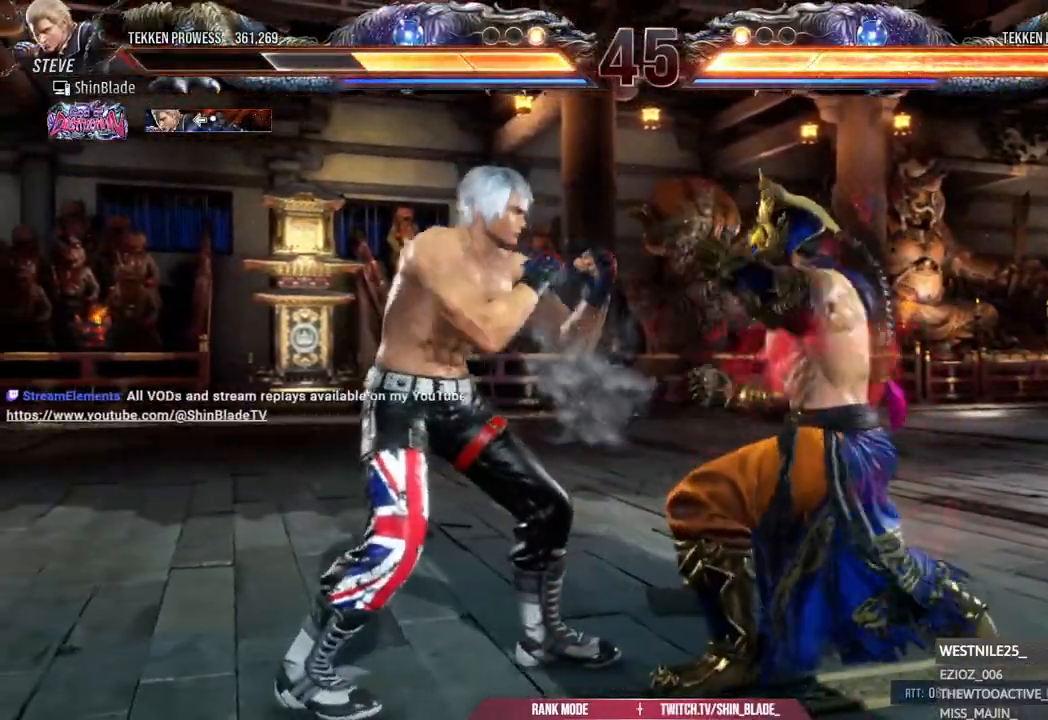
{"buttons": ["DPAD_LEFT"], "left_stick": "center", "right_stick": "center", "events": [[17, "DPAD_LEFT", "down"], [33, "DPAD_DOWN", "down"], [217, "DPAD_DOWN", "up"], [217, "DPAD_LEFT", "up"], [217, "SQUARE", "down"], [283, "SQUARE", "up"], [317, "DPAD_LEFT", "down"], [317, "DPAD_UP", "down"], [500, "DPAD_UP", "up"]]}
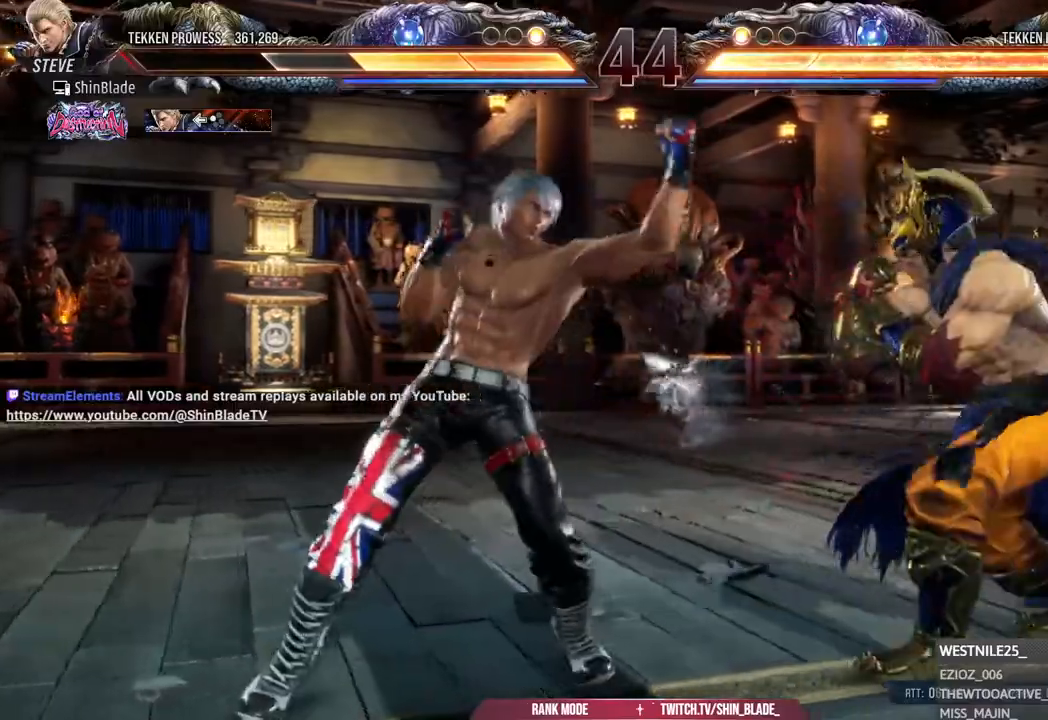
{"buttons": ["CROSS", "CIRCLE"], "left_stick": "center", "right_stick": "center", "events": [[17, "DPAD_LEFT", "up"], [150, "DPAD_LEFT", "down"], [233, "DPAD_LEFT", "up"], [283, "DPAD_LEFT", "down"], [383, "DPAD_LEFT", "up"], [433, "CIRCLE", "down"], [433, "CROSS", "down"]]}
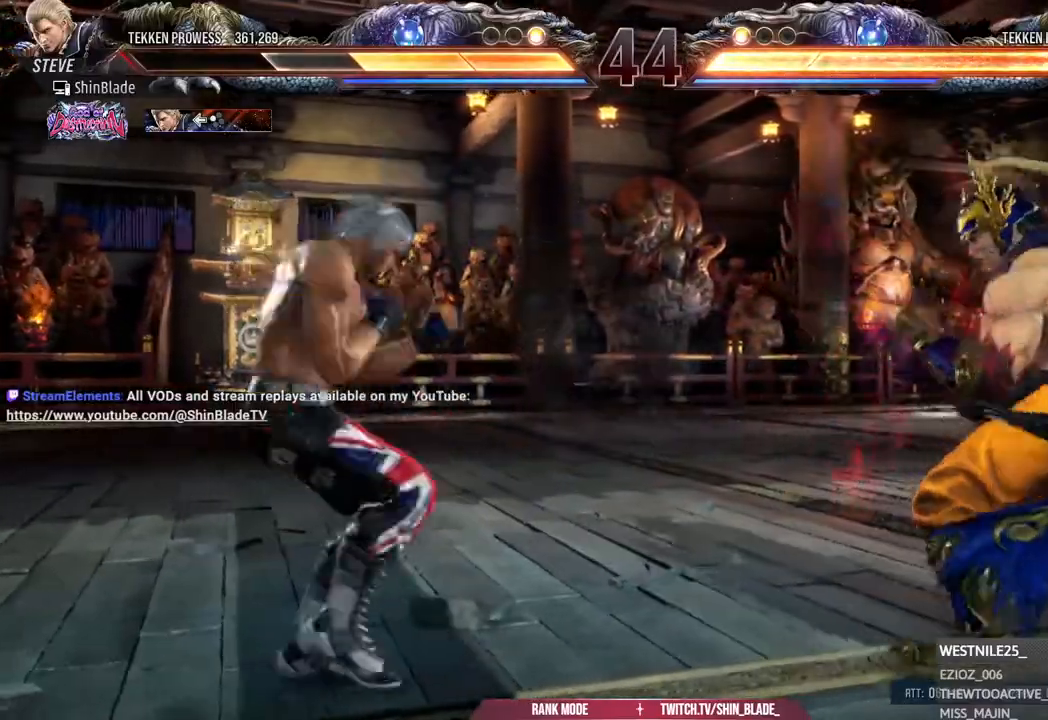
{"buttons": ["TRIANGLE", "DPAD_RIGHT"], "left_stick": "center", "right_stick": "center", "events": [[17, "CROSS", "up"], [33, "CIRCLE", "up"], [117, "TRIANGLE", "down"], [150, "DPAD_DOWN", "down"], [167, "DPAD_RIGHT", "down"], [217, "DPAD_DOWN", "up"], [233, "TRIANGLE", "up"], [267, "SQUARE", "down"], [283, "TRIANGLE", "down"], [300, "SQUARE", "up"], [317, "DPAD_DOWN", "down"], [367, "SQUARE", "down"], [433, "SQUARE", "up"], [467, "DPAD_DOWN", "up"]]}
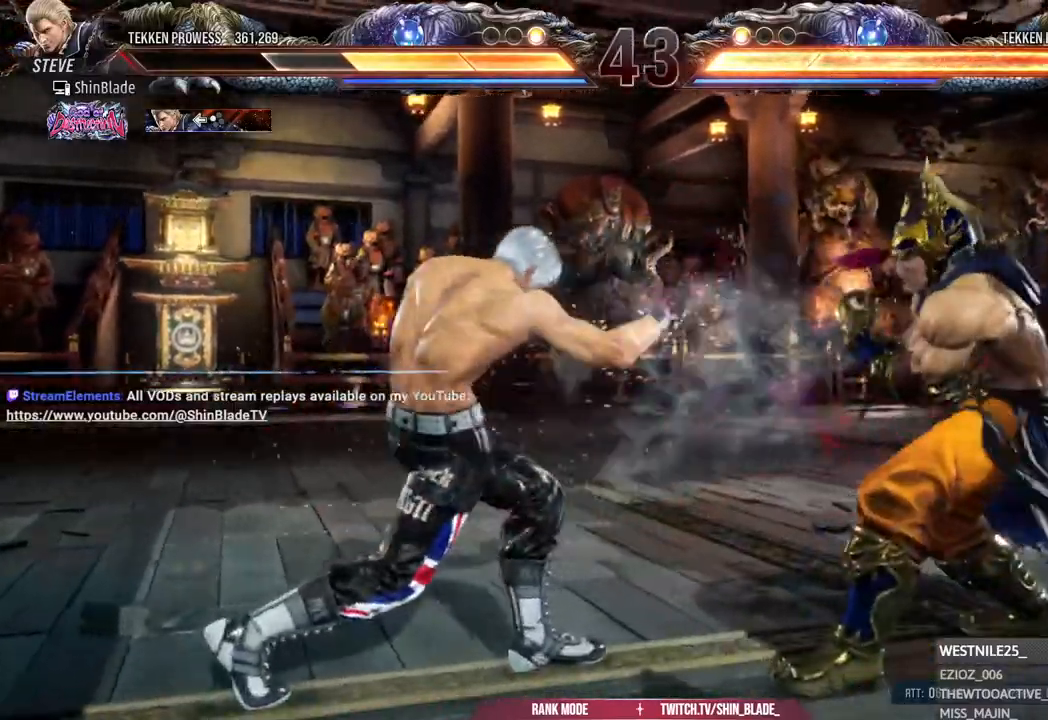
{"buttons": ["SQUARE", "DPAD_LEFT"], "left_stick": "center", "right_stick": "center", "events": [[17, "DPAD_RIGHT", "up"], [17, "SQUARE", "down"], [83, "TRIANGLE", "up"], [133, "SQUARE", "up"], [150, "DPAD_LEFT", "down"], [233, "SQUARE", "down"]]}
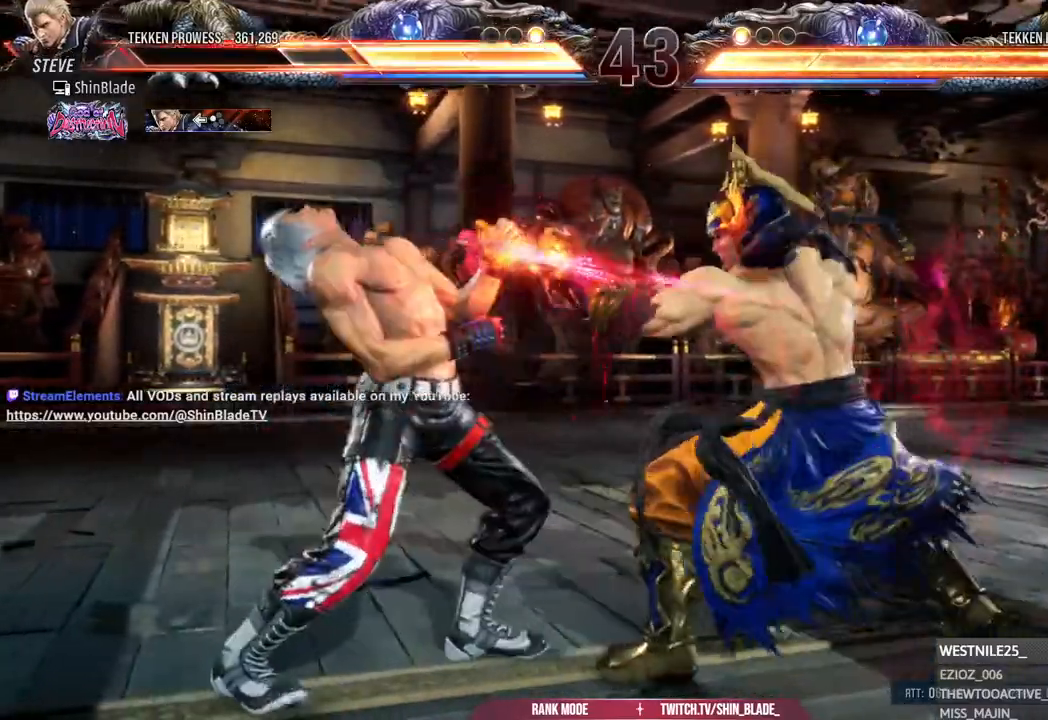
{"buttons": ["DPAD_DOWN", "DPAD_LEFT"], "left_stick": "center", "right_stick": "center", "events": [[183, "SQUARE", "up"], [250, "DPAD_DOWN", "down"]]}
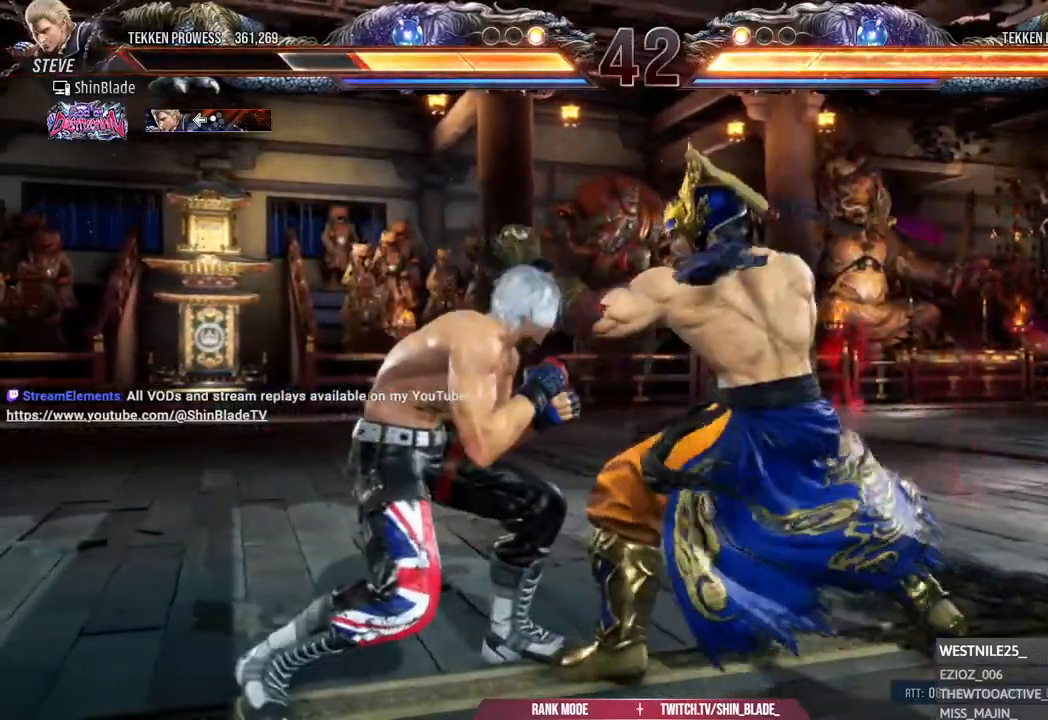
{"buttons": [], "left_stick": "center", "right_stick": "center", "events": [[150, "DPAD_DOWN", "up"], [150, "DPAD_LEFT", "up"], [150, "SQUARE", "down"], [183, "SQUARE", "up"], [267, "DPAD_LEFT", "down"], [283, "DPAD_UP", "down"], [300, "DPAD_UP", "up"], [467, "DPAD_LEFT", "up"]]}
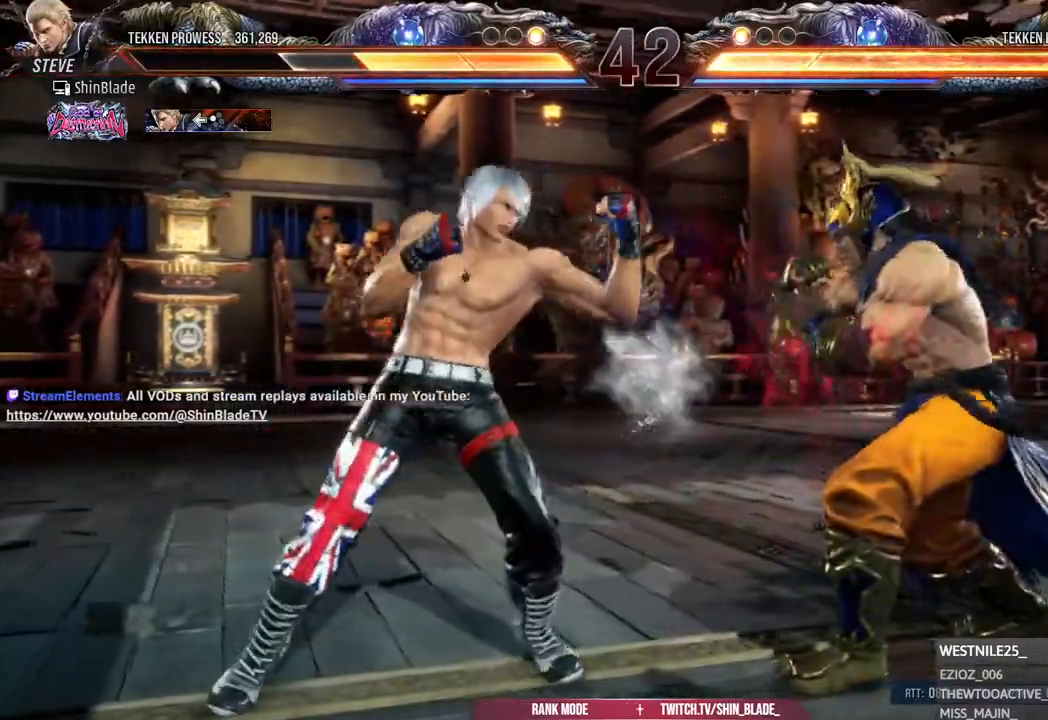
{"buttons": [], "left_stick": "center", "right_stick": "center", "events": [[100, "DPAD_LEFT", "down"], [100, "DPAD_UP", "down"], [133, "CROSS", "down"], [300, "CROSS", "up"], [300, "DPAD_LEFT", "up"], [300, "DPAD_UP", "up"]]}